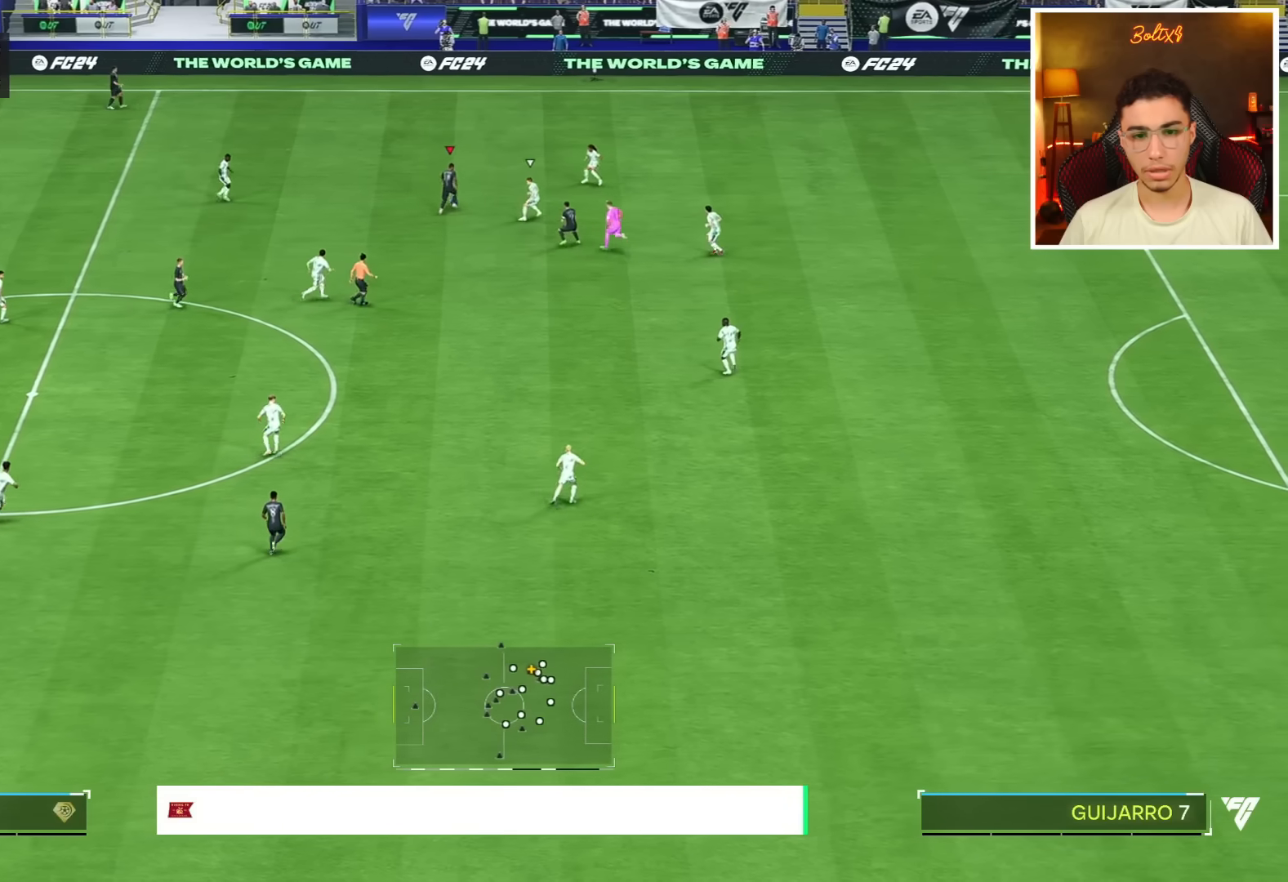
Gameplay with a controller (PlayStation layout); each line is a JSON object with the inputs held at the frame after it. "events" lists button and stick changes between this image and that frame as [ms after this image, input, new state], when the widget could be followed in between.
{"buttons": [], "left_stick": "up-right", "right_stick": "center", "events": [[184, "left_stick", "up-right"]]}
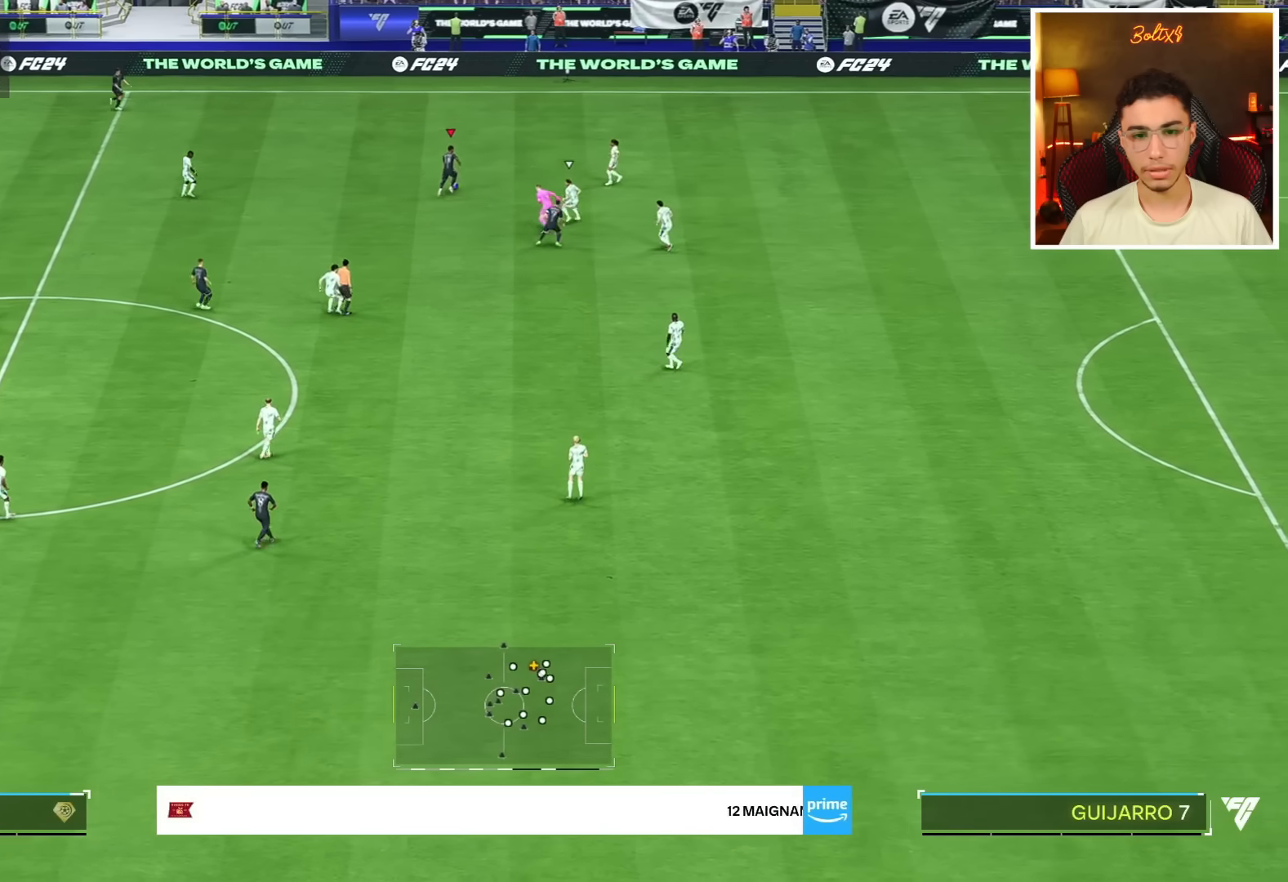
{"buttons": [], "left_stick": "right", "right_stick": "center", "events": [[100, "left_stick", "right"], [183, "L1", "down"], [183, "R2", "down"], [183, "SQUARE", "down"], [417, "L1", "up"], [450, "R2", "up"], [467, "SQUARE", "up"]]}
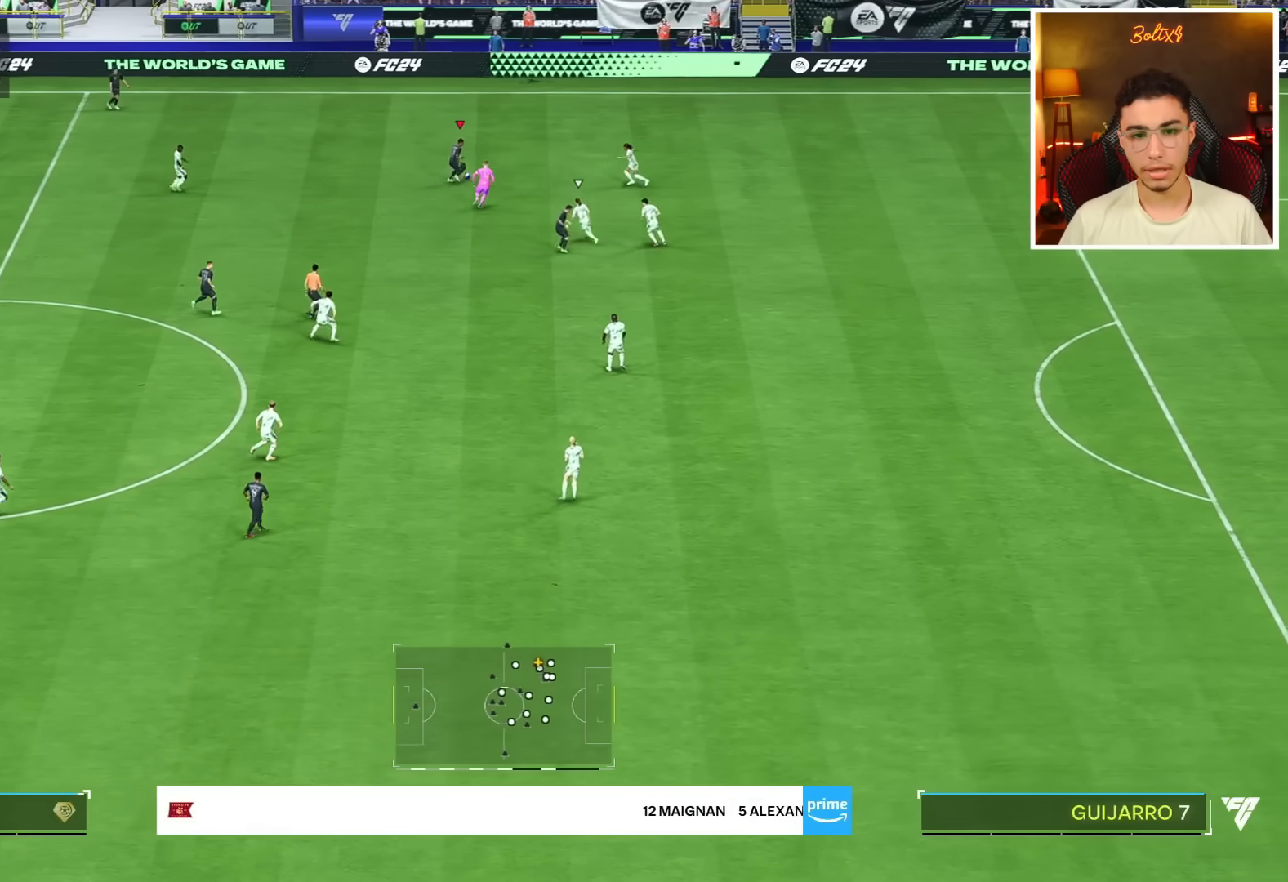
{"buttons": [], "left_stick": "right", "right_stick": "center", "events": []}
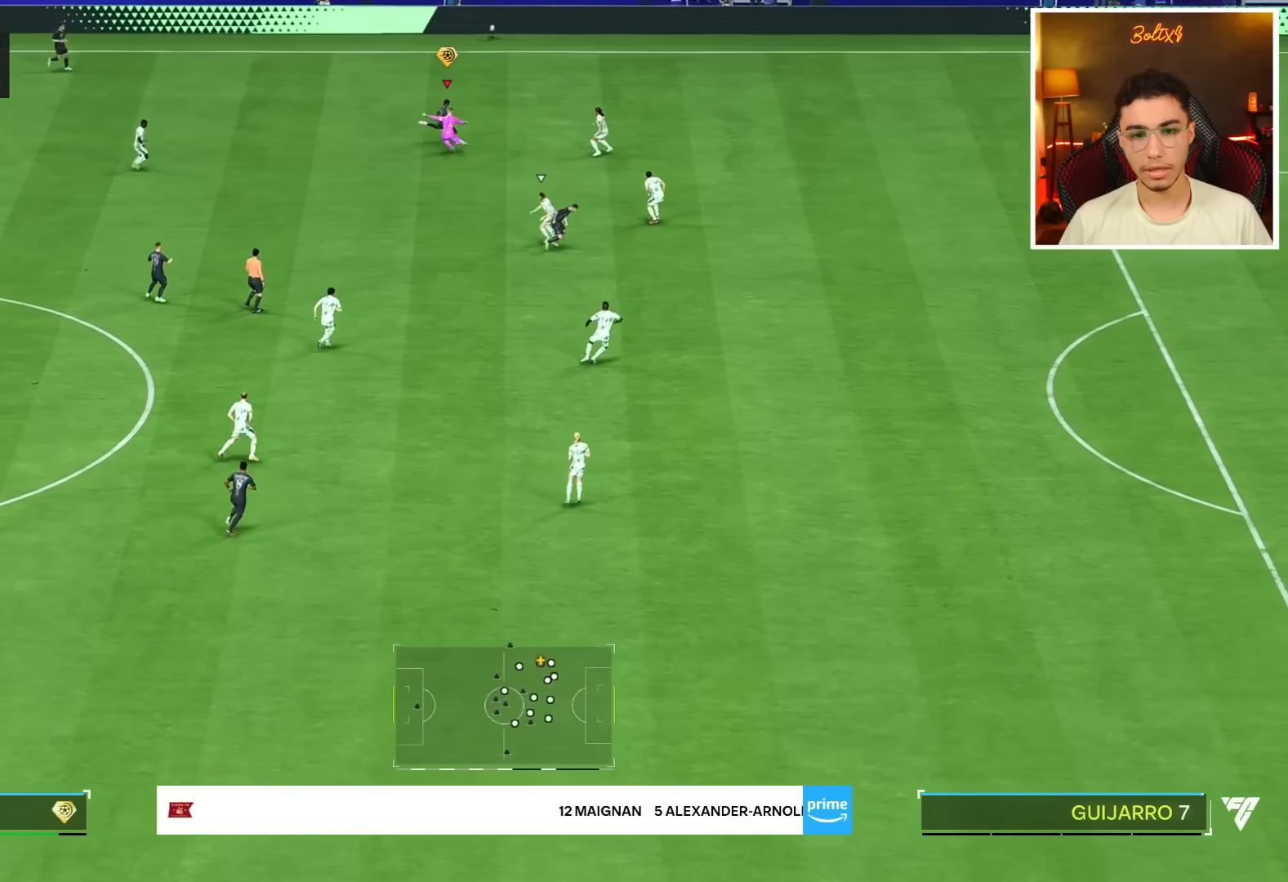
{"buttons": [], "left_stick": "right", "right_stick": "center", "events": []}
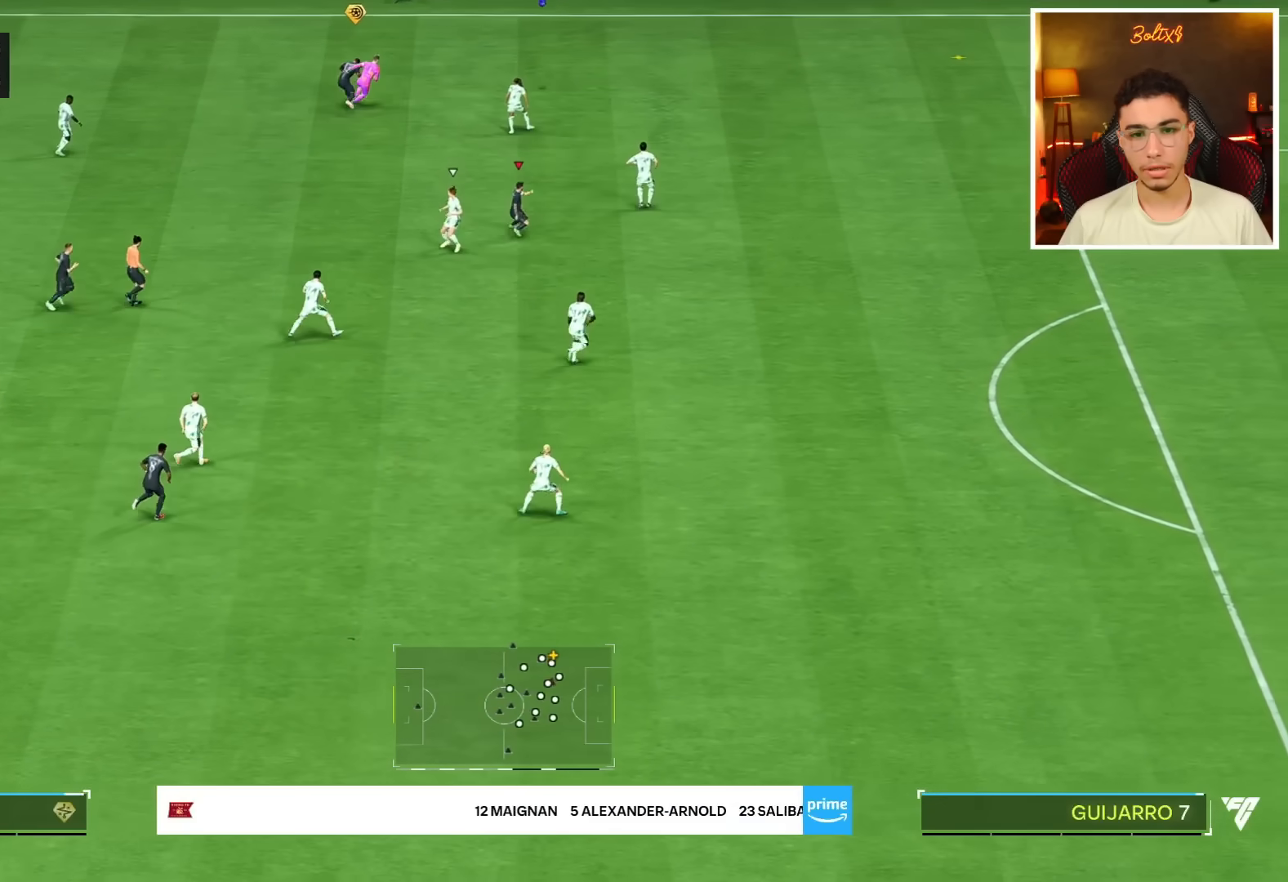
{"buttons": ["R1"], "left_stick": "up-right", "right_stick": "center", "events": [[217, "R1", "down"], [367, "left_stick", "up-right"]]}
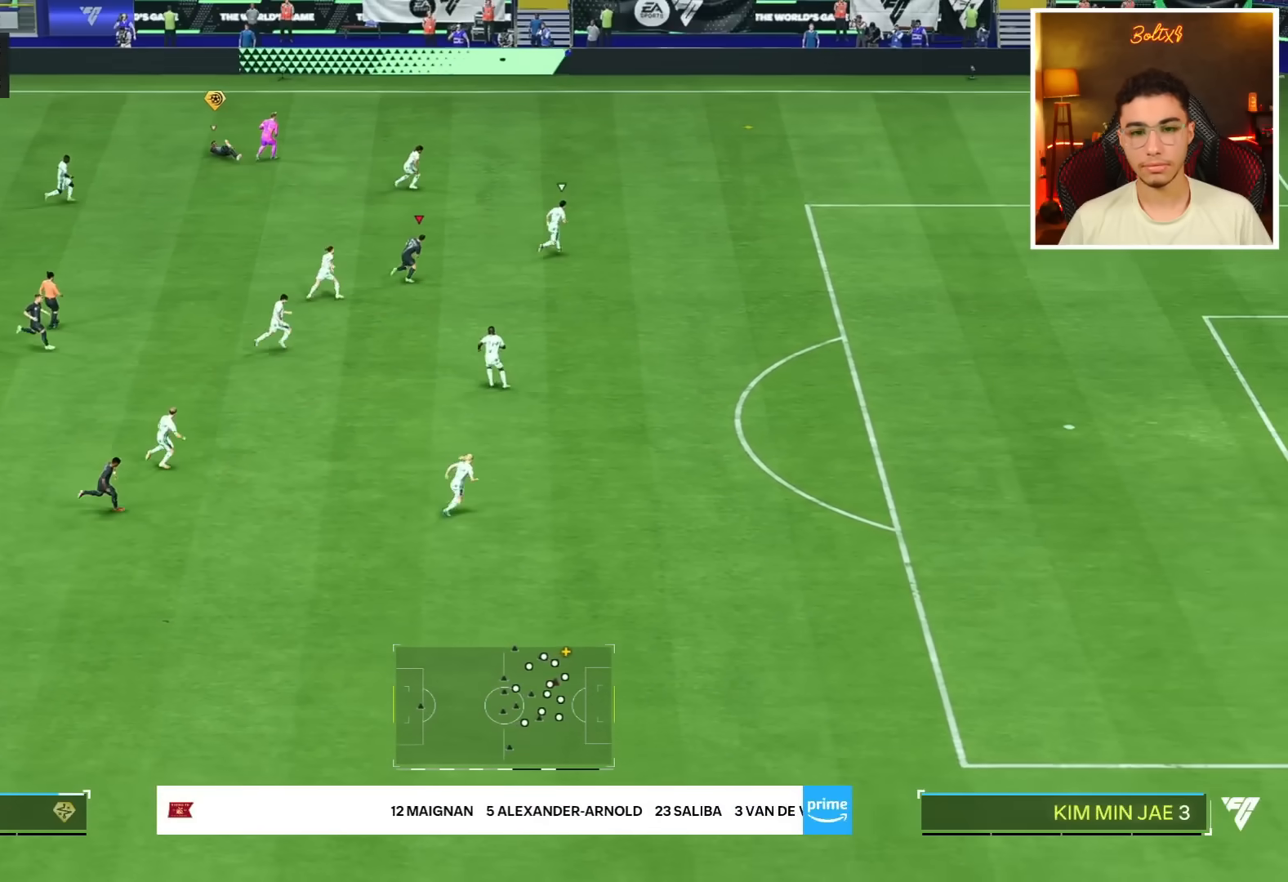
{"buttons": ["R1"], "left_stick": "up-right", "right_stick": "center", "events": []}
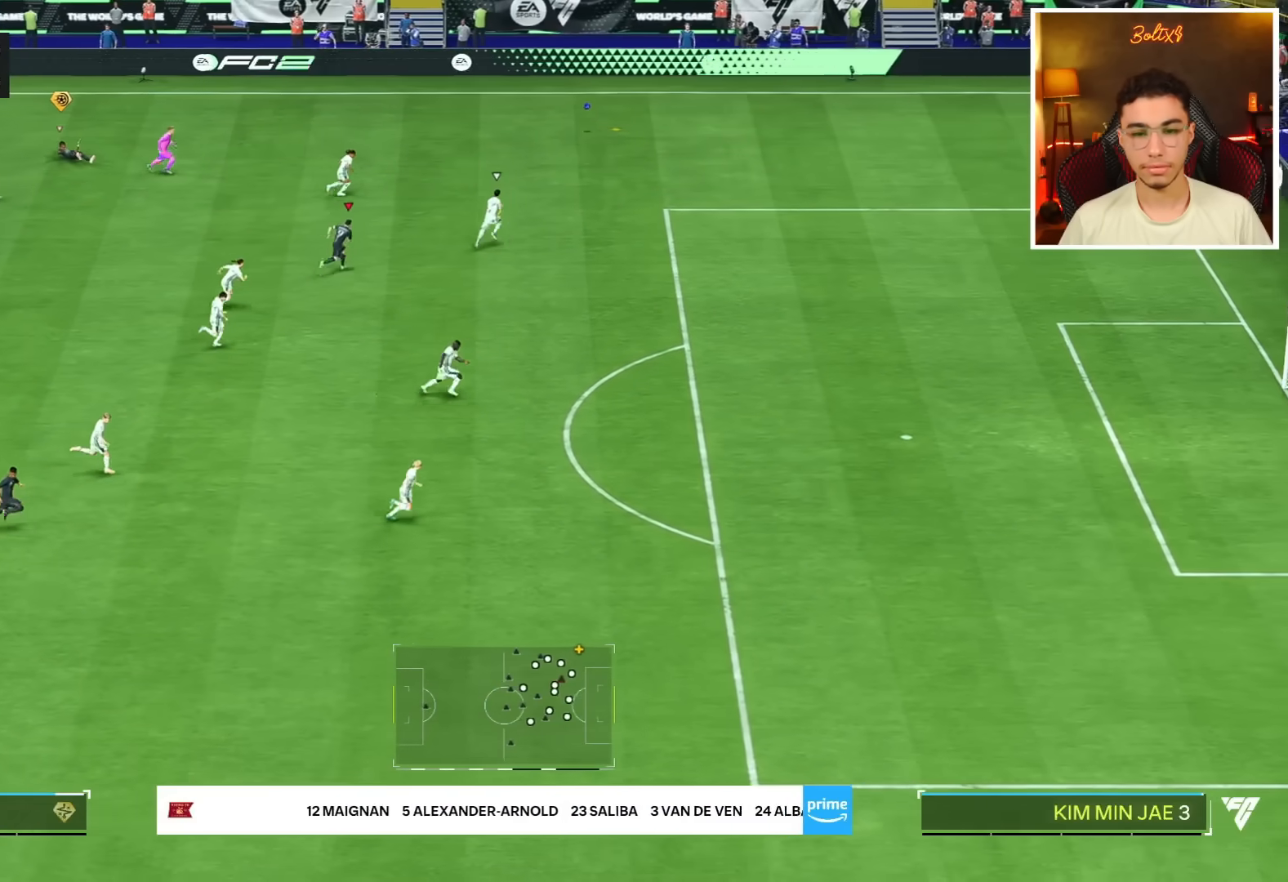
{"buttons": ["R1"], "left_stick": "up-right", "right_stick": "center", "events": []}
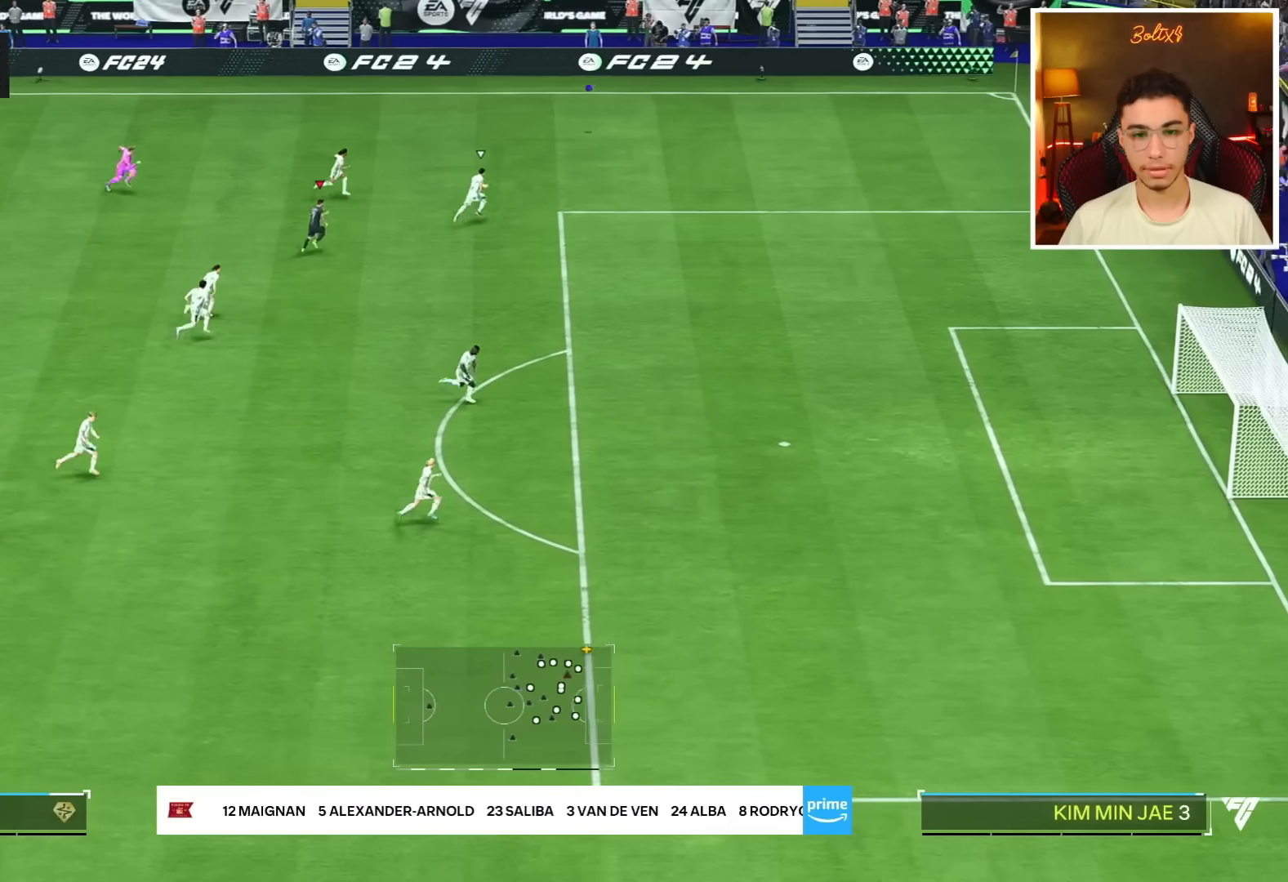
{"buttons": [], "left_stick": "down-right", "right_stick": "center", "events": [[133, "R1", "up"], [133, "left_stick", "down-right"]]}
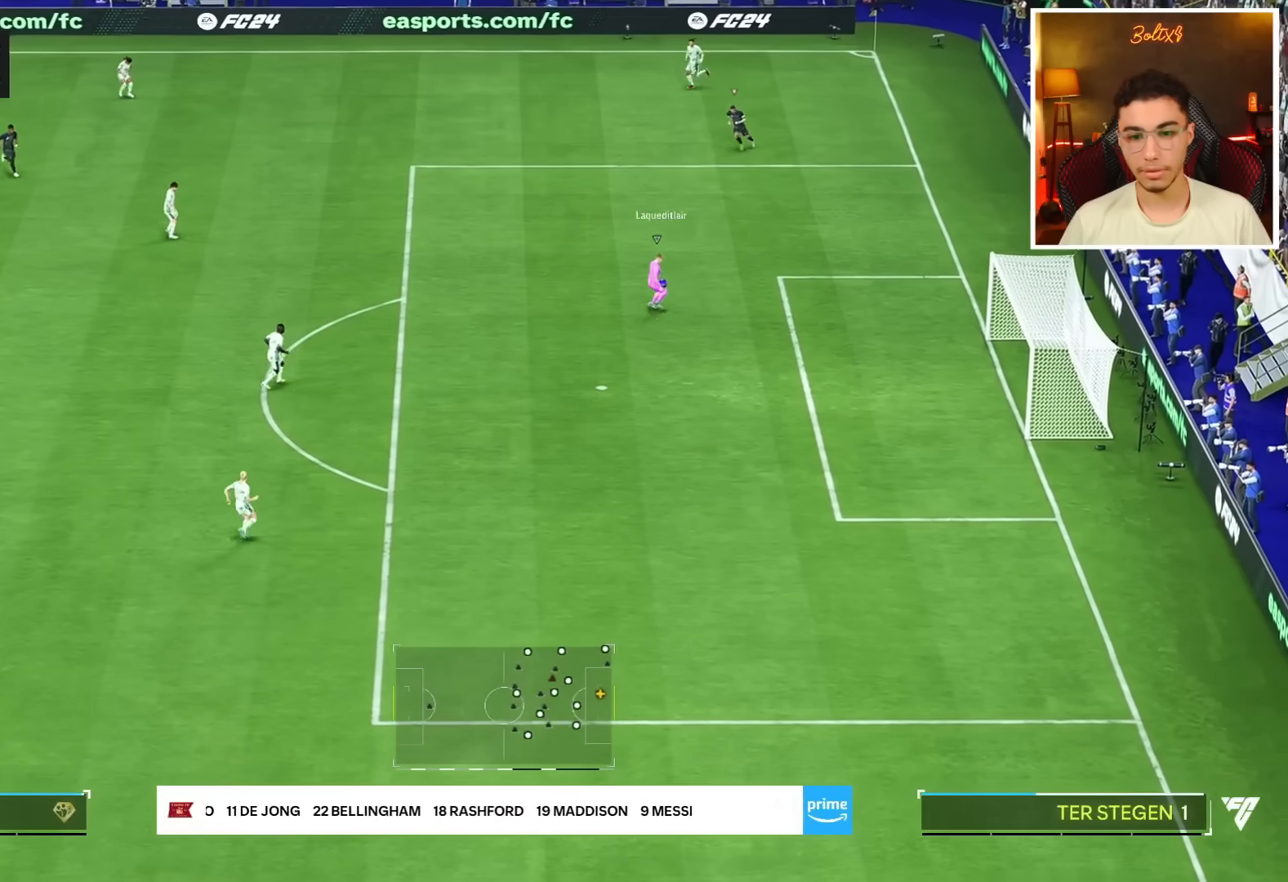
{"buttons": [], "left_stick": "down", "right_stick": "center", "events": [[17, "L1", "down"], [151, "R1", "down"], [201, "L1", "up"], [434, "left_stick", "down"], [451, "R1", "up"]]}
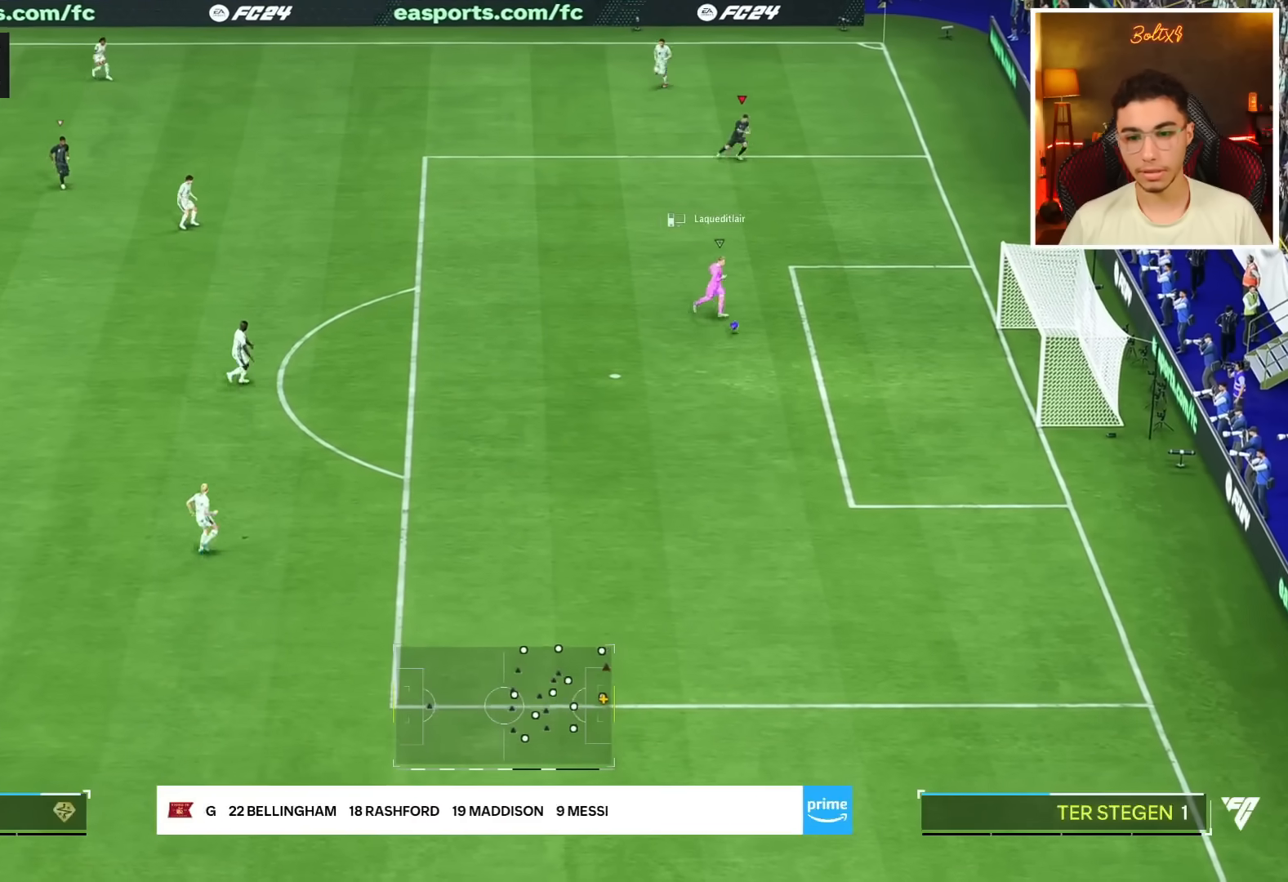
{"buttons": [], "left_stick": "down", "right_stick": "center", "events": []}
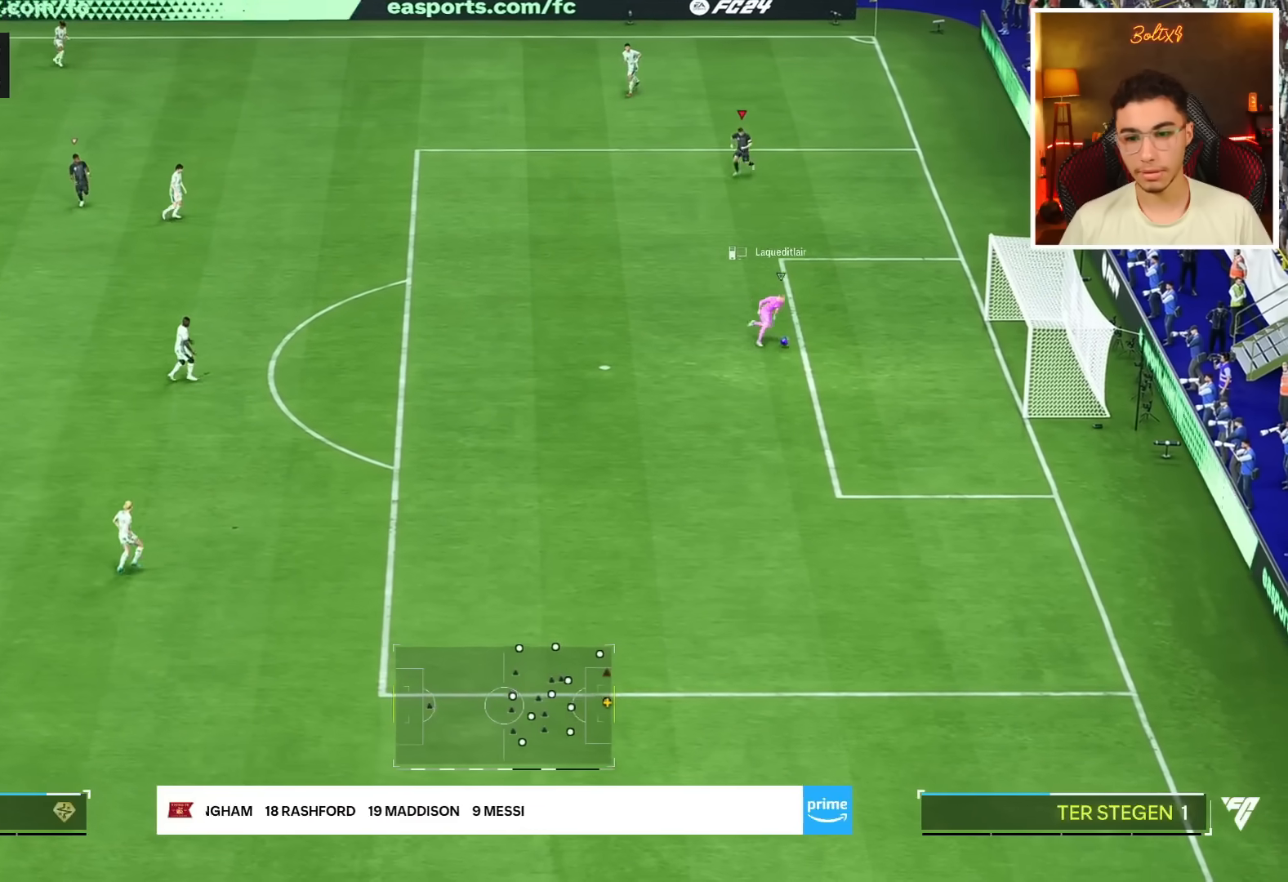
{"buttons": [], "left_stick": "down", "right_stick": "center", "events": []}
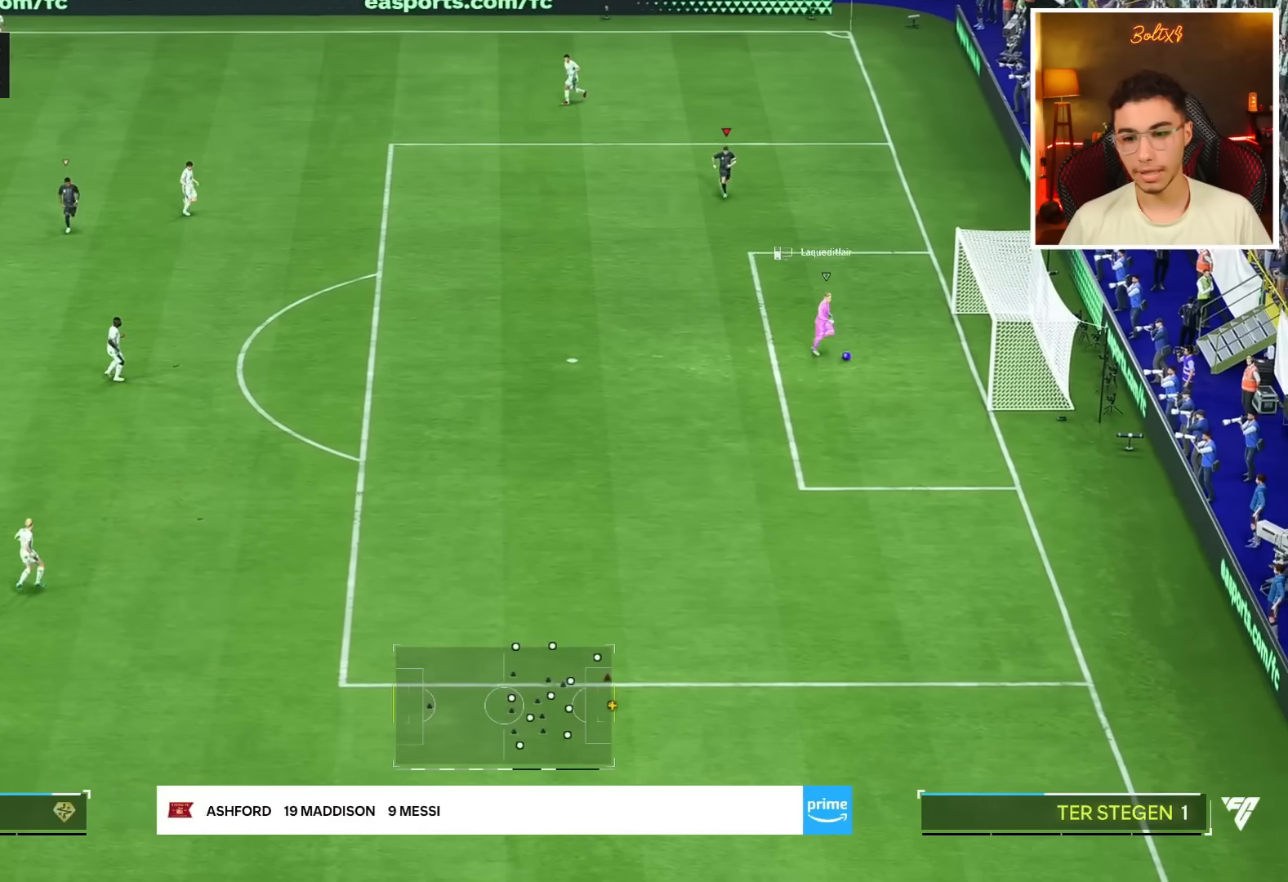
{"buttons": [], "left_stick": "center", "right_stick": "center", "events": [[300, "left_stick", "down-right"], [434, "left_stick", "center"]]}
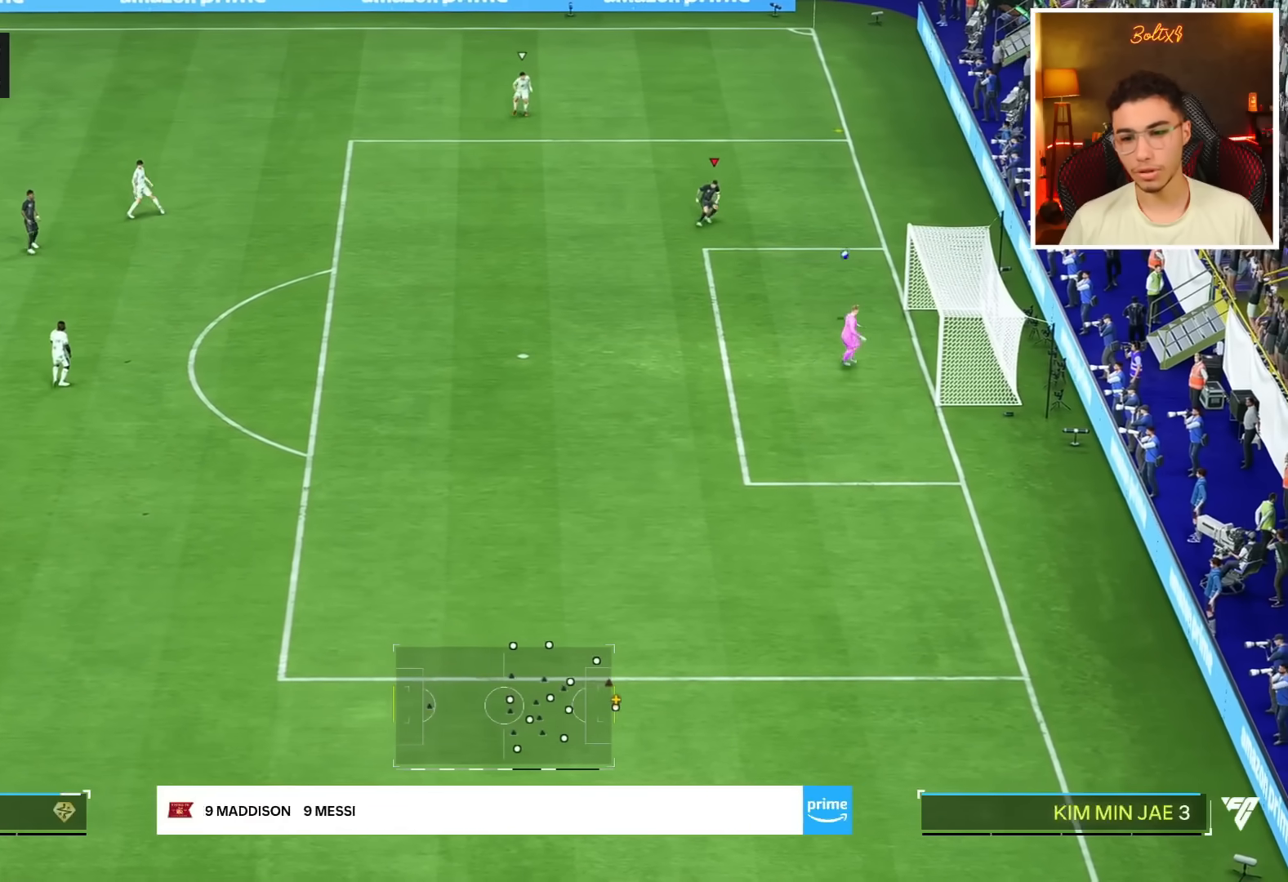
{"buttons": [], "left_stick": "down-left", "right_stick": "center", "events": [[234, "left_stick", "down-right"], [401, "left_stick", "down-left"]]}
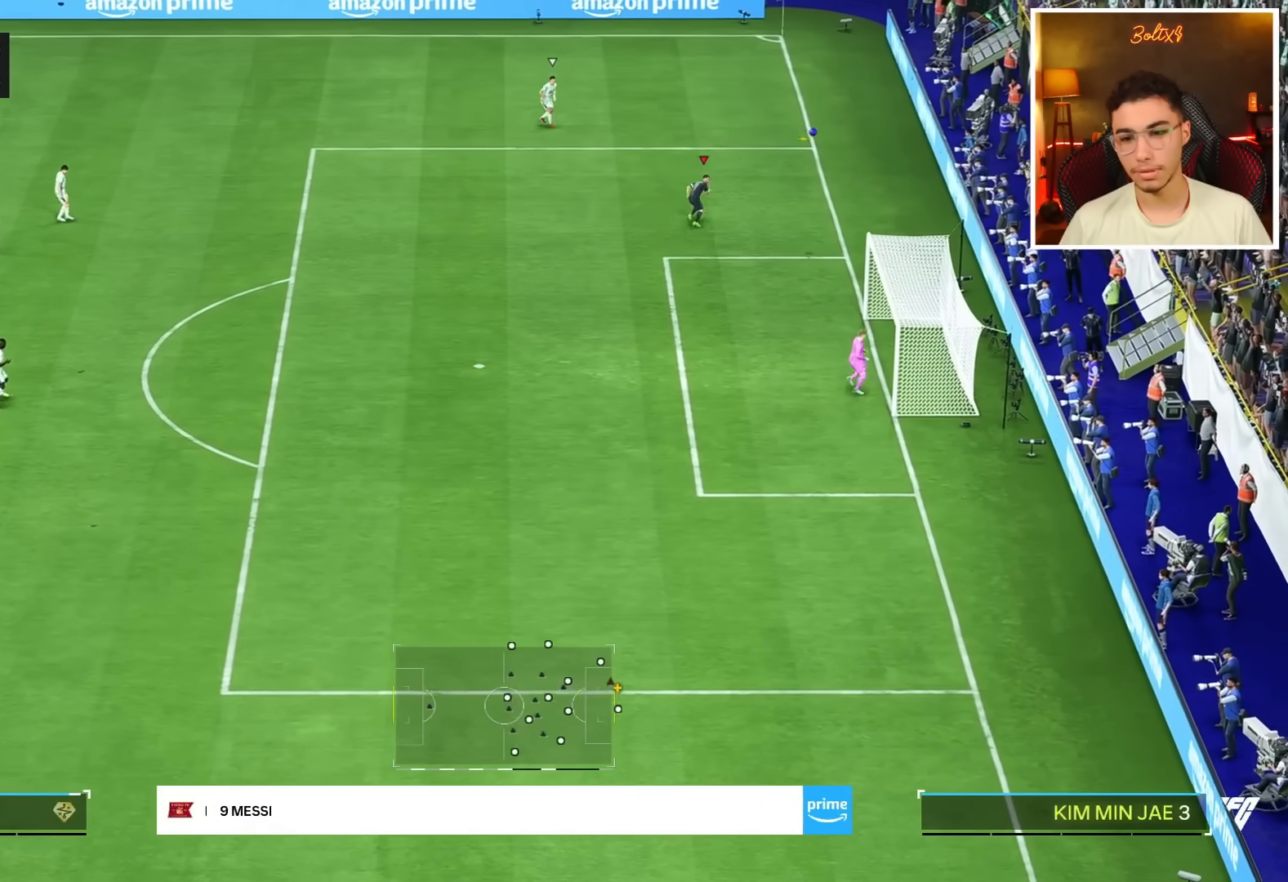
{"buttons": [], "left_stick": "left", "right_stick": "center", "events": [[317, "left_stick", "left"]]}
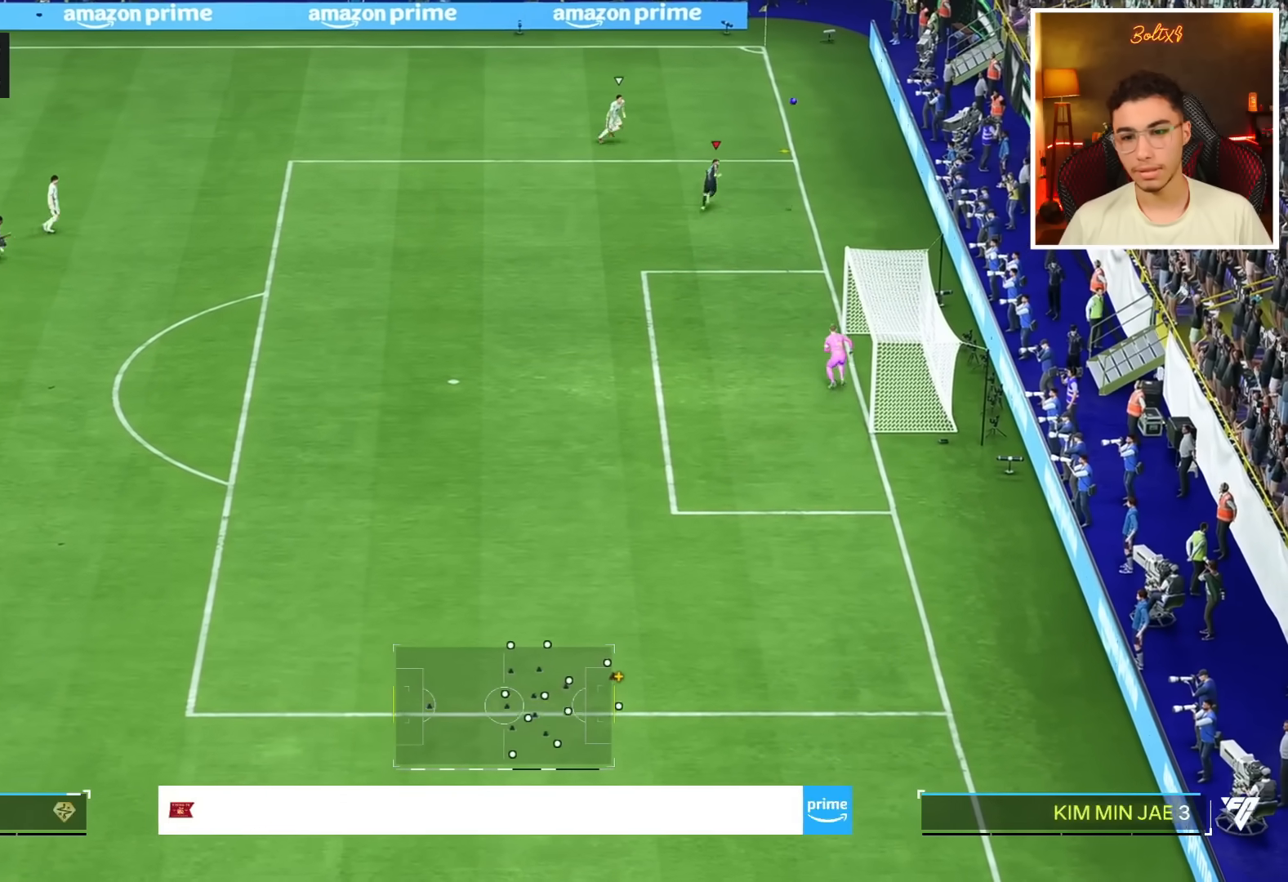
{"buttons": [], "left_stick": "left", "right_stick": "center", "events": []}
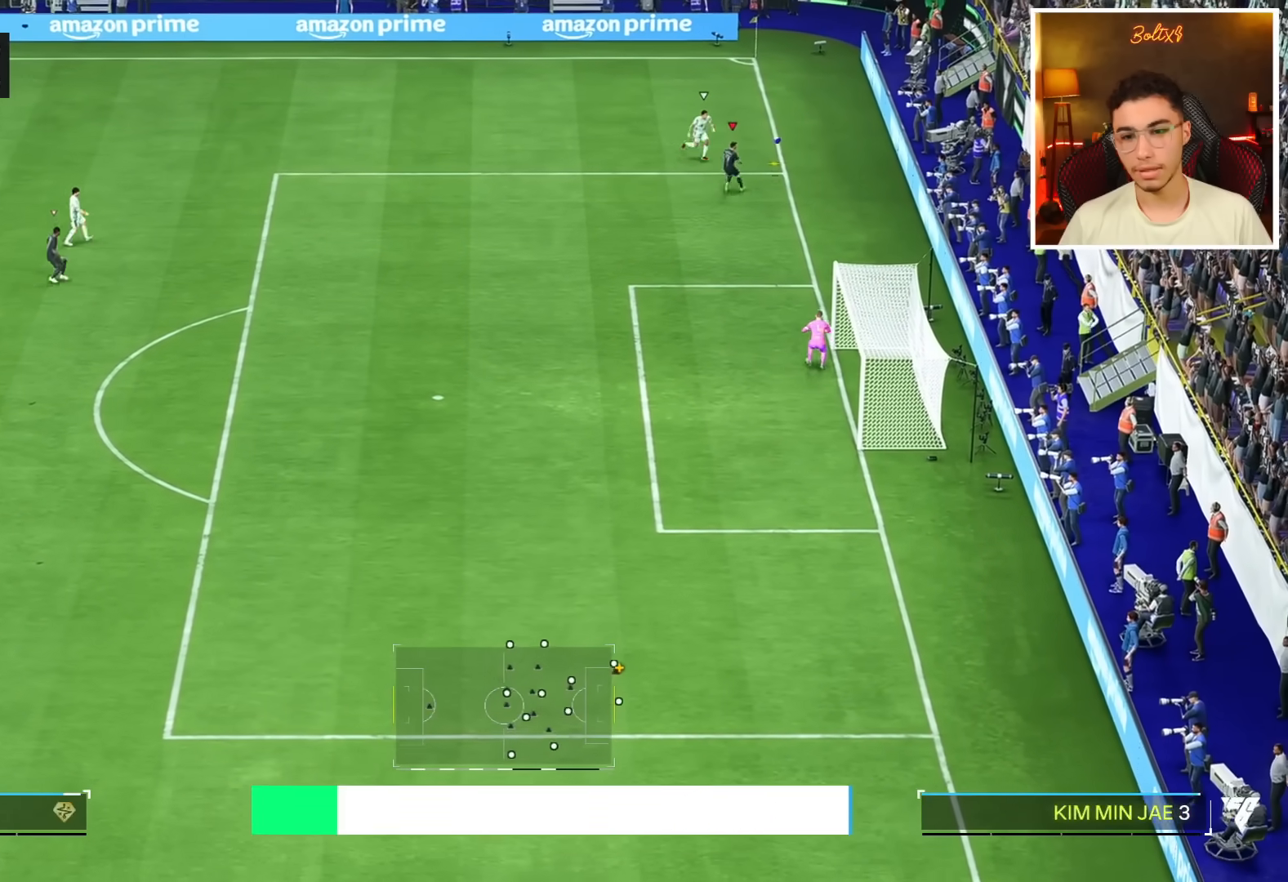
{"buttons": [], "left_stick": "down-left", "right_stick": "center", "events": [[67, "left_stick", "down-left"]]}
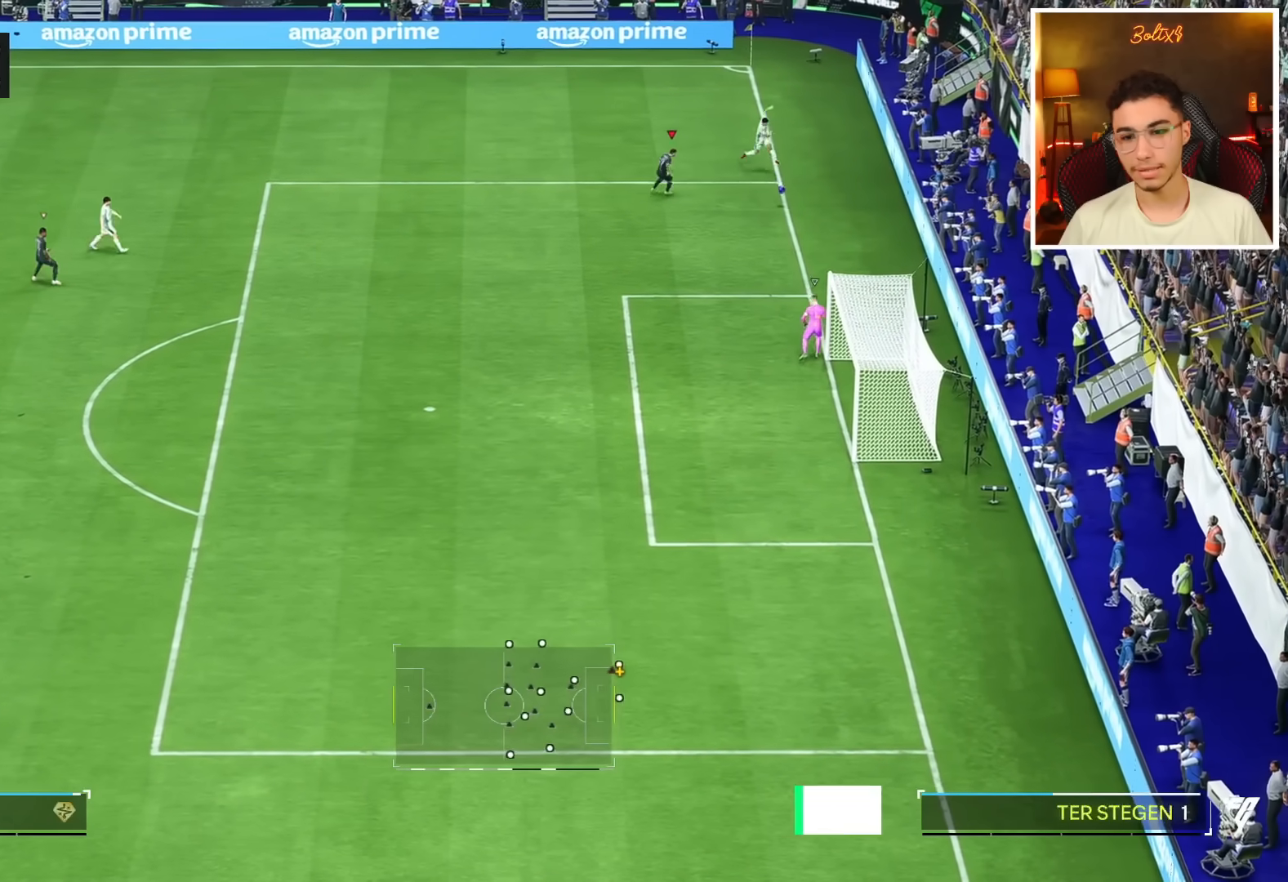
{"buttons": ["R1"], "left_stick": "down", "right_stick": "center", "events": [[267, "left_stick", "down"], [317, "R1", "down"]]}
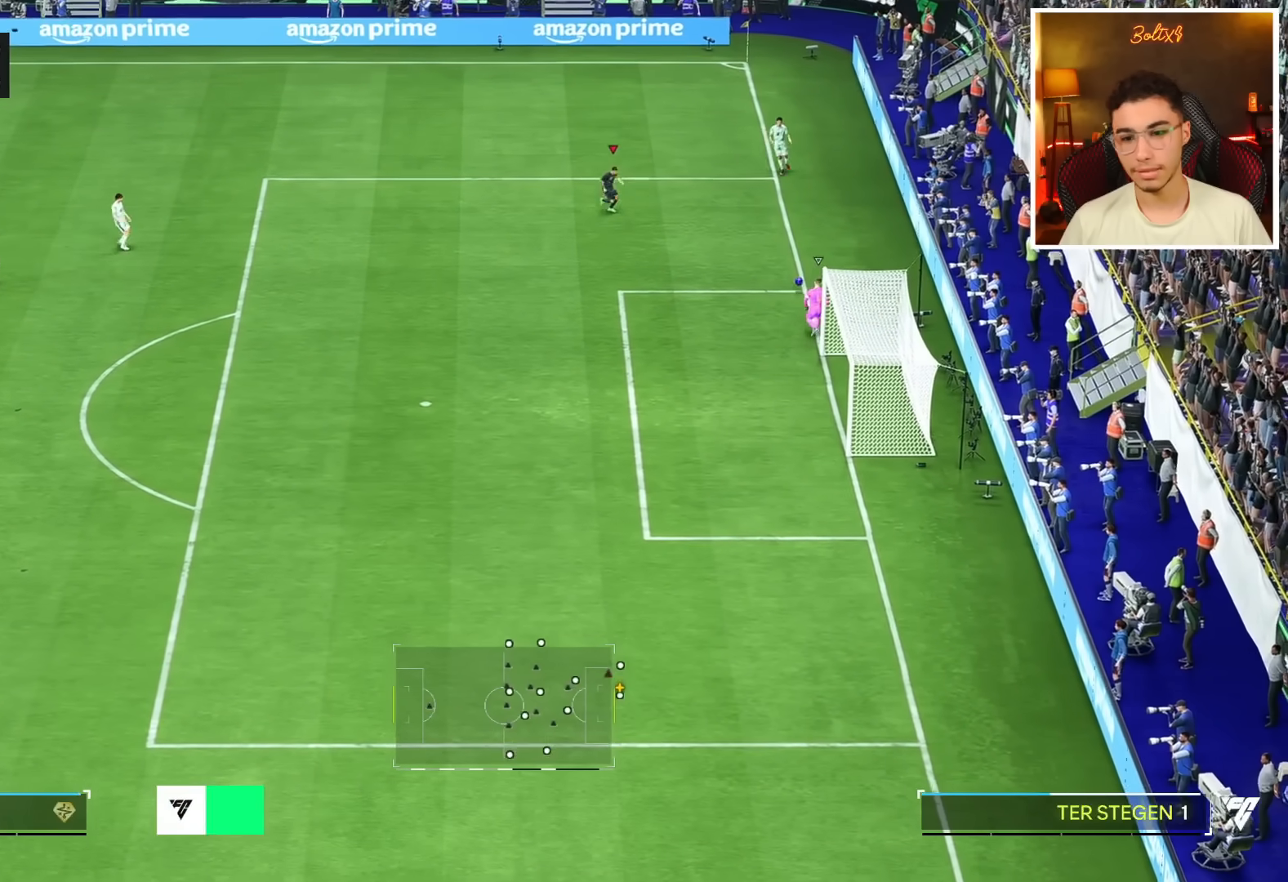
{"buttons": ["R1"], "left_stick": "down", "right_stick": "center", "events": []}
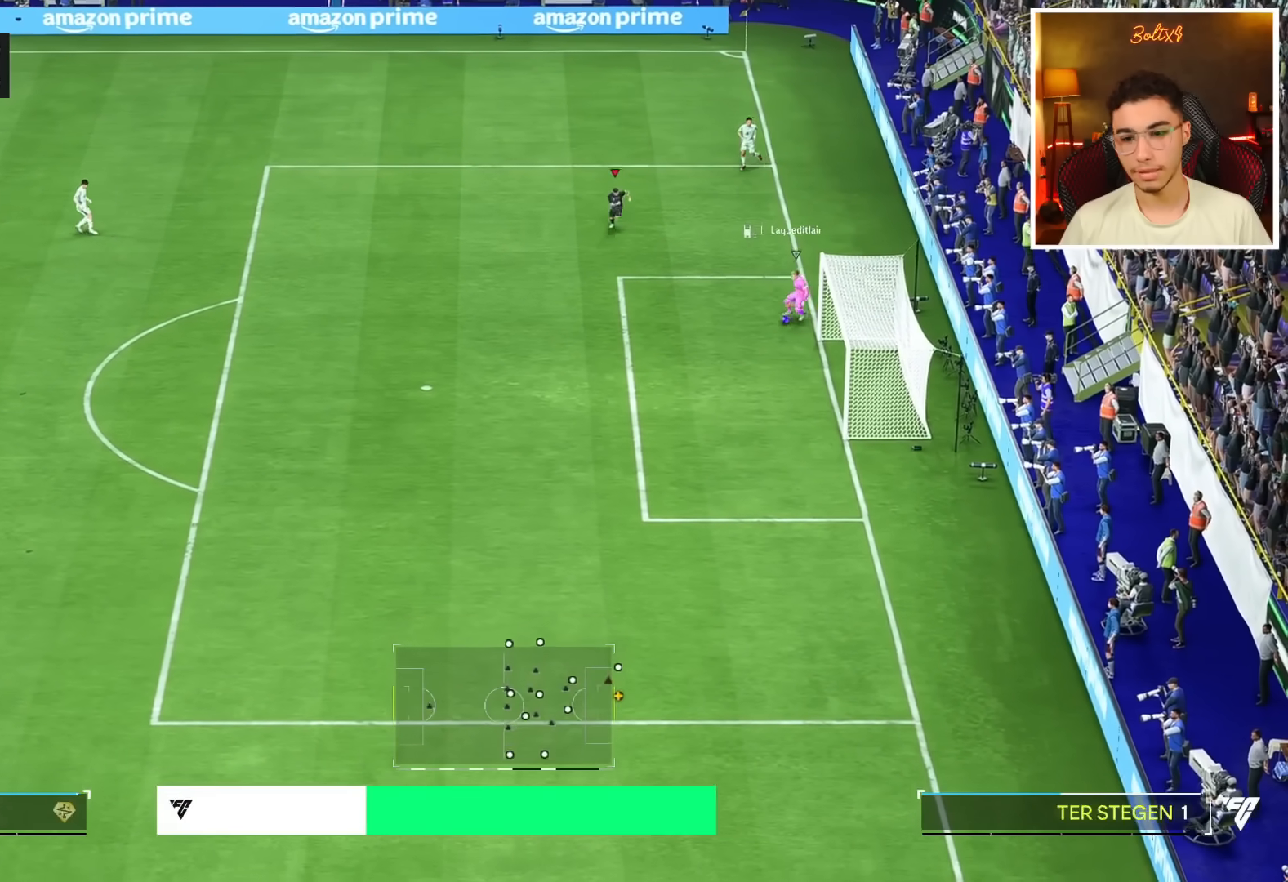
{"buttons": ["R1"], "left_stick": "down", "right_stick": "center", "events": []}
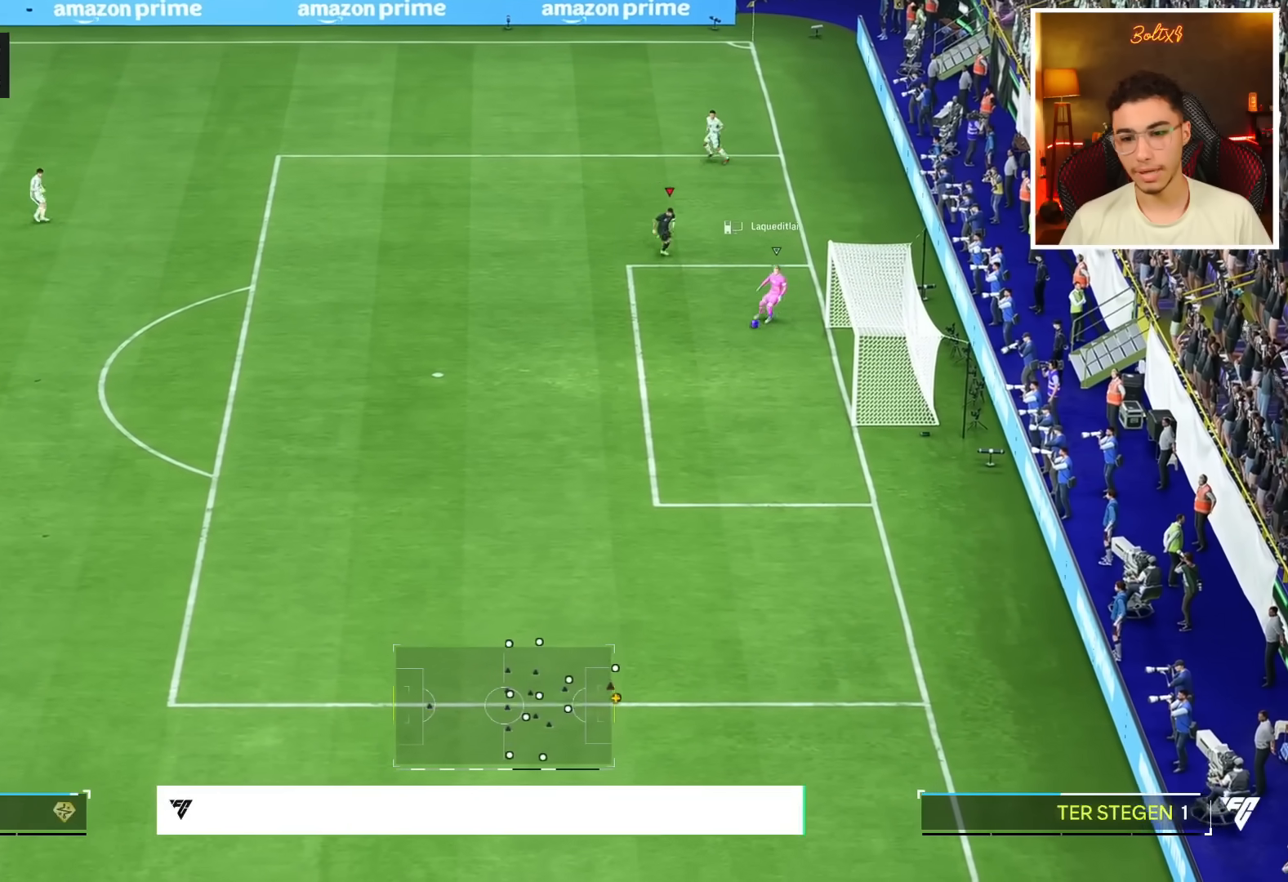
{"buttons": ["R1"], "left_stick": "down", "right_stick": "center", "events": []}
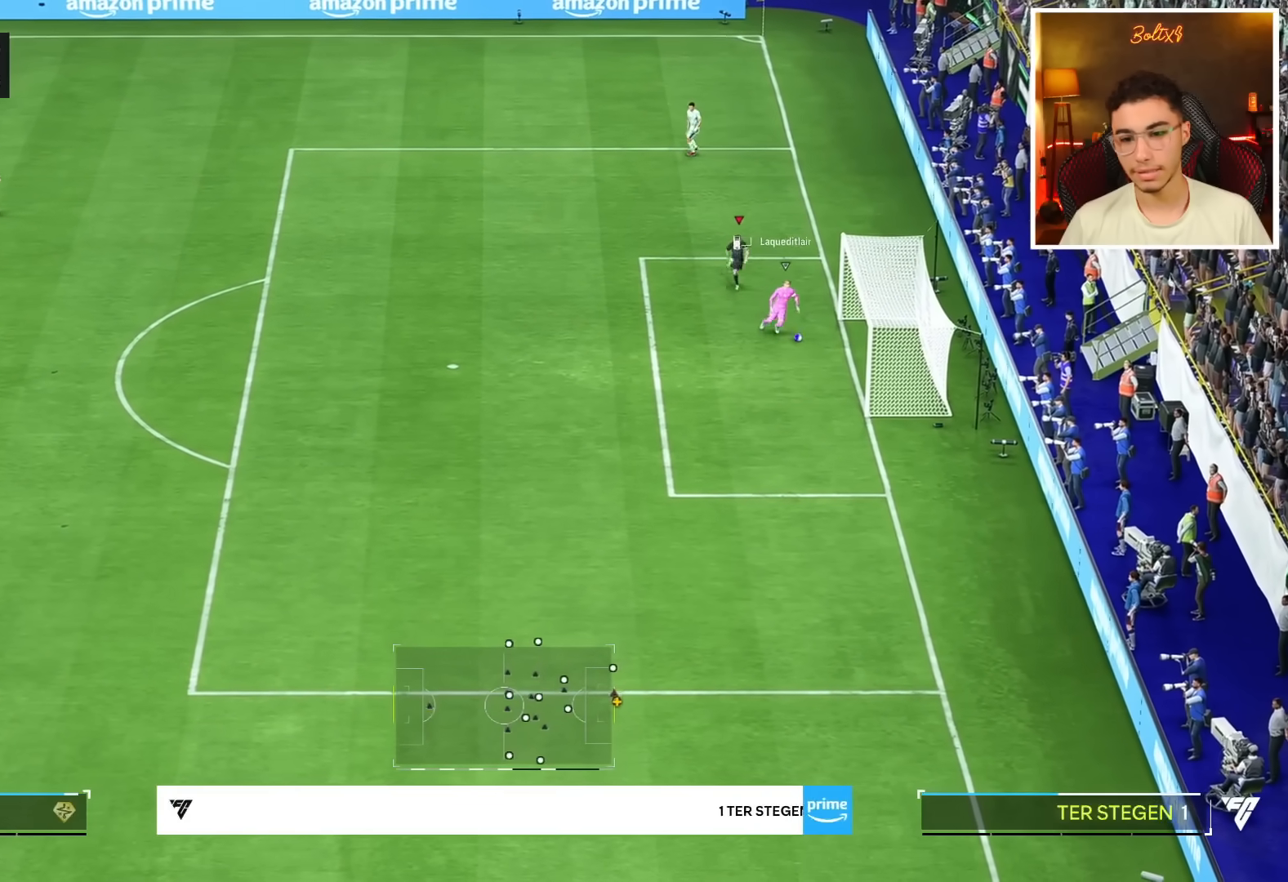
{"buttons": [], "left_stick": "down", "right_stick": "center", "events": [[367, "R1", "up"]]}
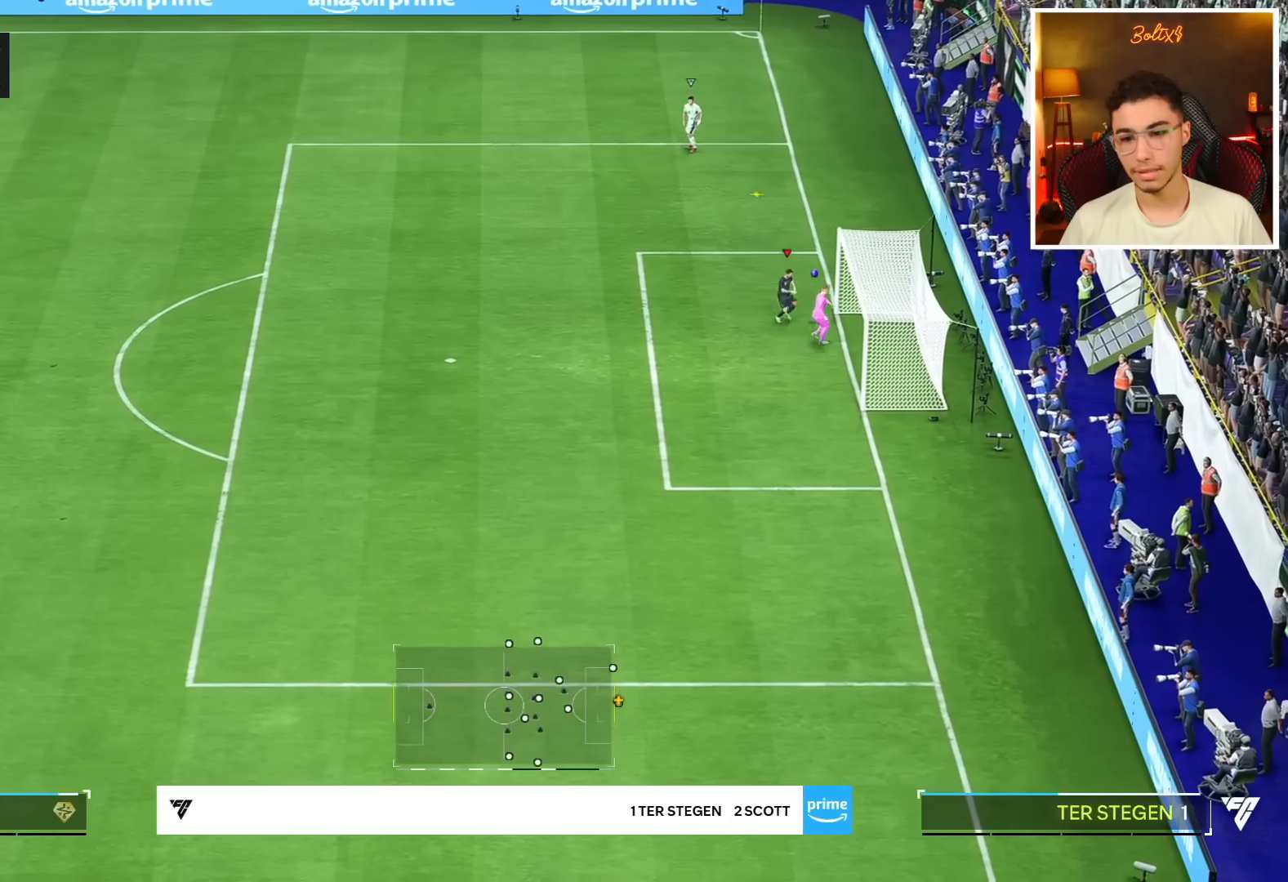
{"buttons": [], "left_stick": "left", "right_stick": "center", "events": [[417, "left_stick", "left"]]}
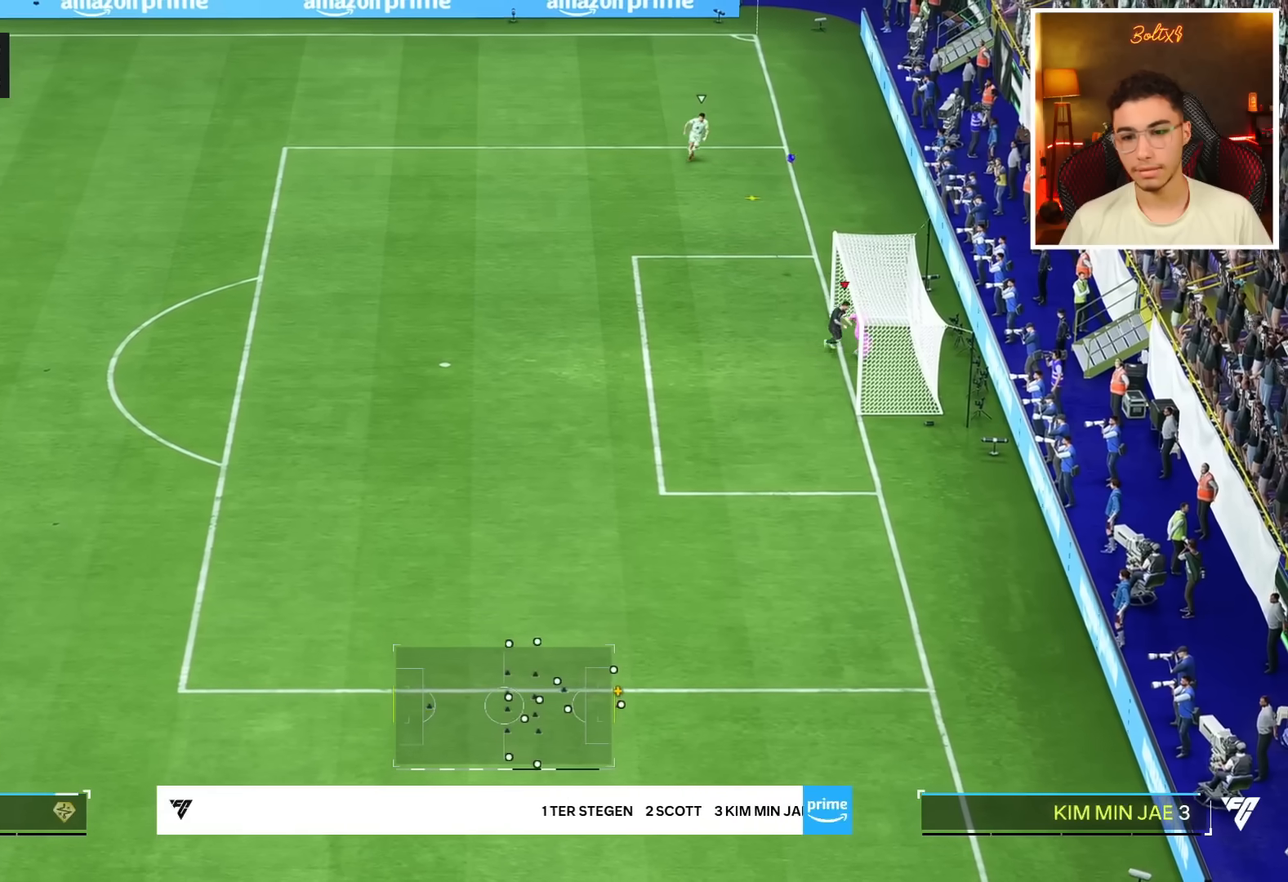
{"buttons": [], "left_stick": "up-left", "right_stick": "center", "events": [[417, "left_stick", "up-left"]]}
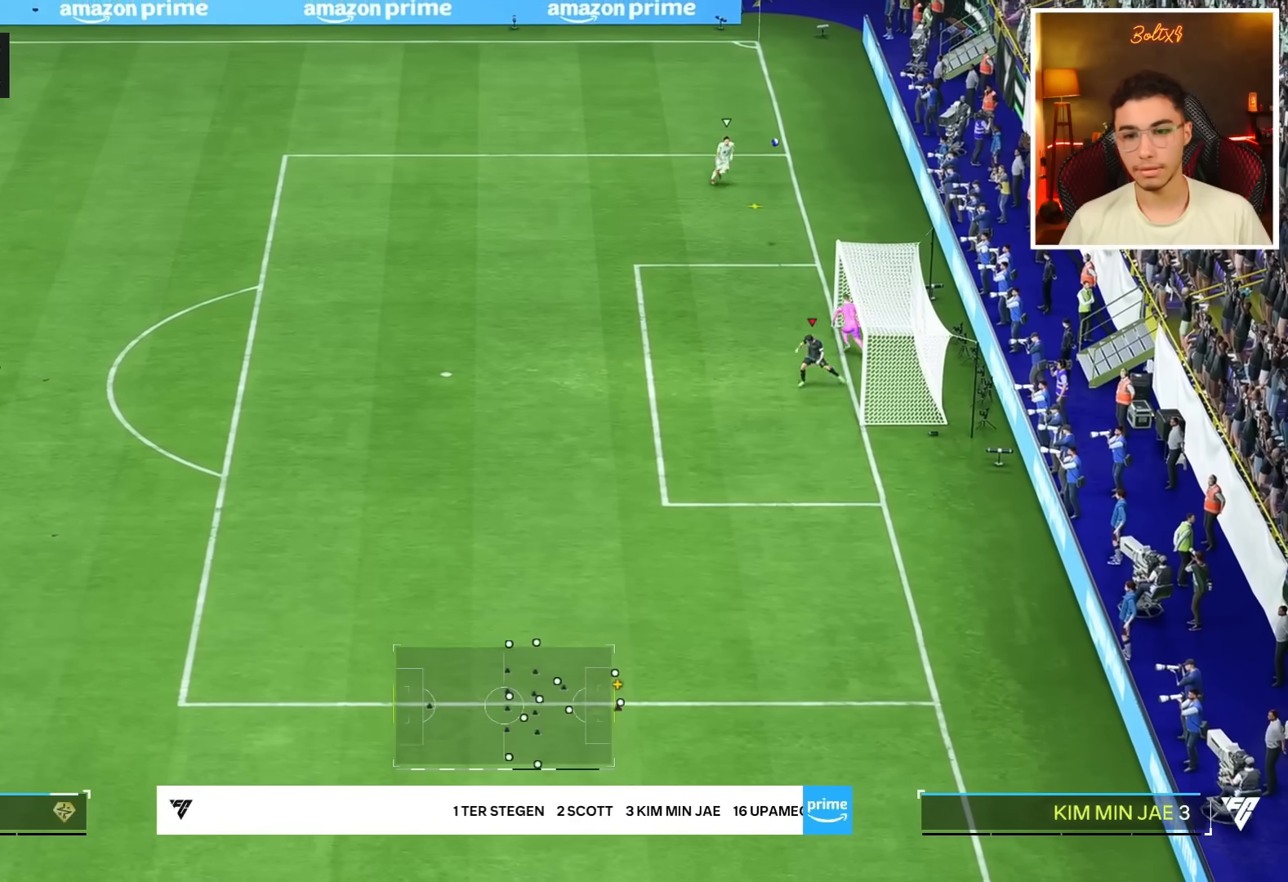
{"buttons": [], "left_stick": "up-left", "right_stick": "center", "events": []}